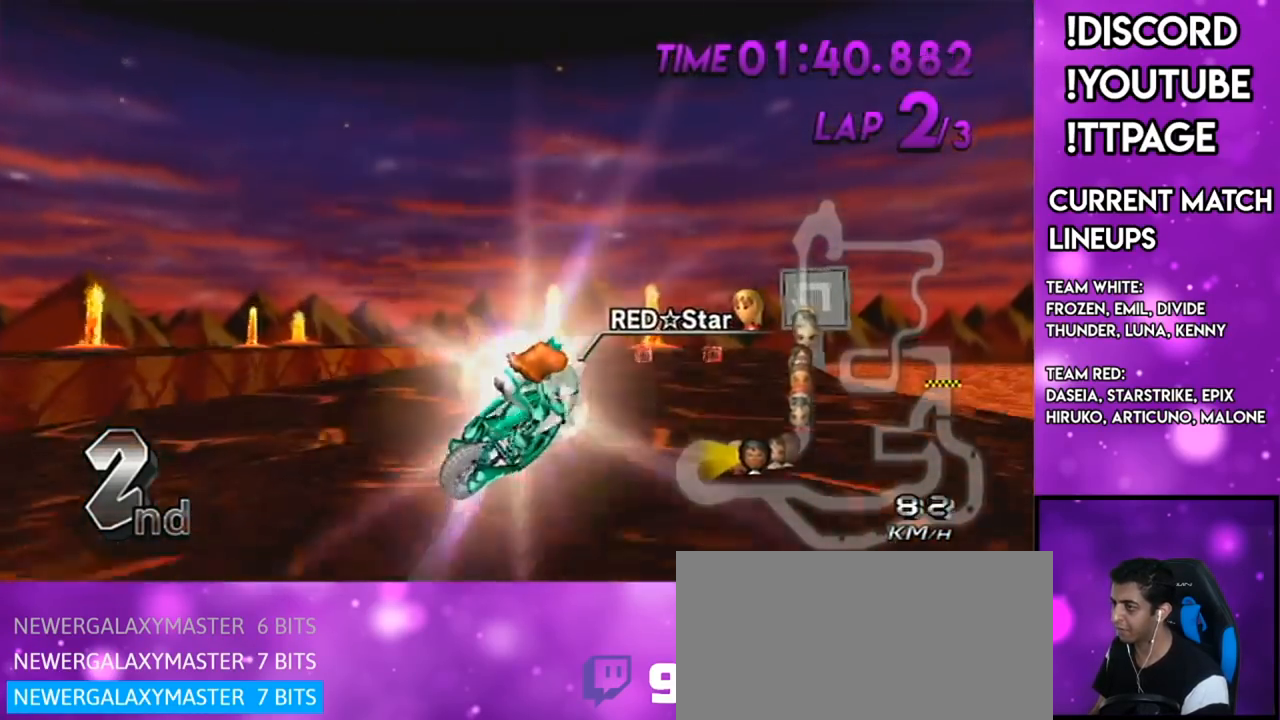
Gameplay with a controller (Nintendo layout); each line is a JSON object with the inputs held at the frame after it. "events" lists button and stick changes between this image and that frame as [ms after this image, input, new state], when the widget could be followed in between. Not read: L3 R3.
{"buttons": ["A"], "left_stick": "up", "right_stick": "center", "events": [[17, "DPAD_UP", "up"], [234, "left_stick", "up"], [450, "R1", "down"], [467, "R1", "up"]]}
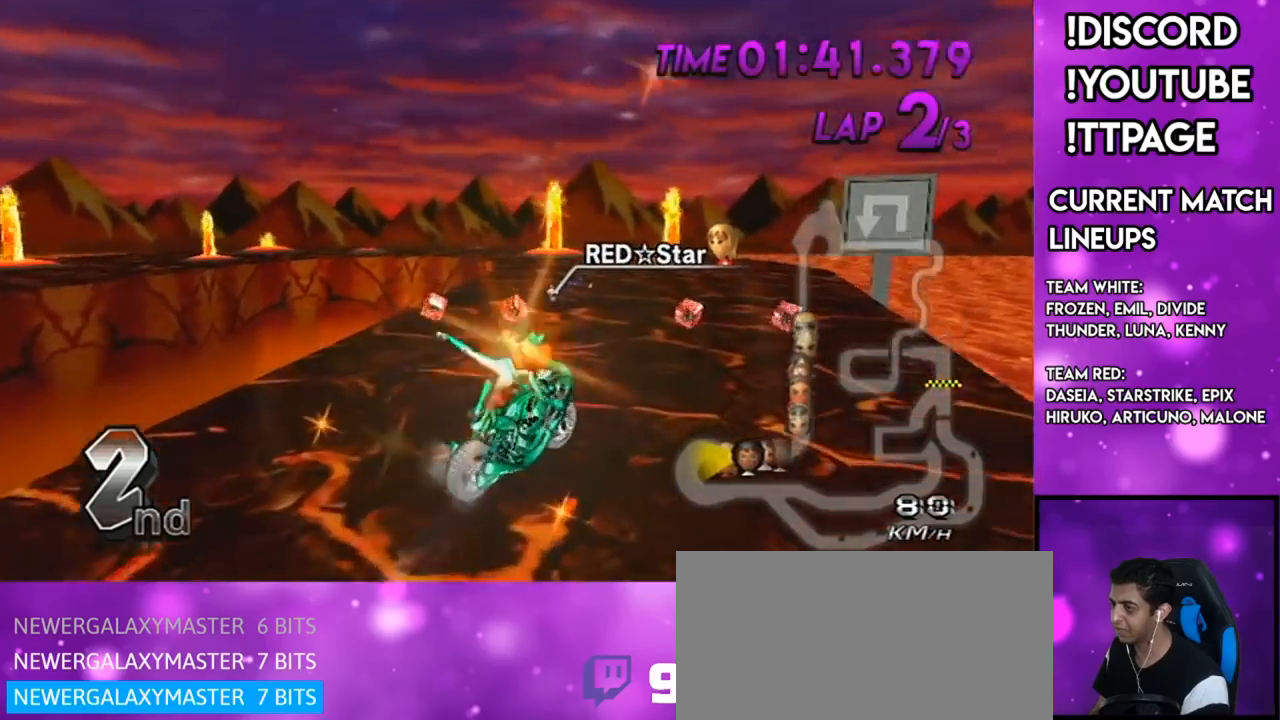
{"buttons": ["A"], "left_stick": "center", "right_stick": "center", "events": [[450, "left_stick", "center"]]}
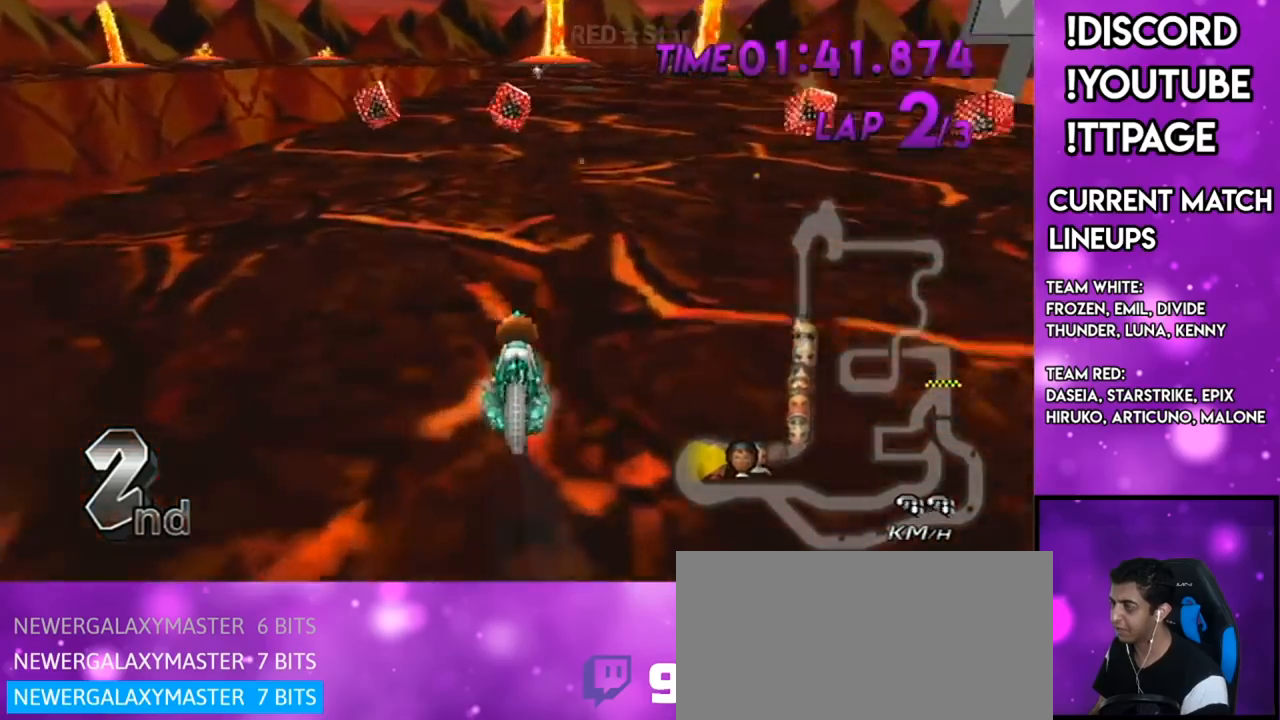
{"buttons": ["A", "DPAD_UP"], "left_stick": "center", "right_stick": "center", "events": [[133, "DPAD_UP", "down"], [167, "R1", "down"], [184, "DPAD_UP", "up"], [184, "R1", "up"], [267, "DPAD_UP", "down"], [350, "DPAD_UP", "up"], [450, "R1", "down"], [484, "DPAD_UP", "down"], [484, "R1", "up"]]}
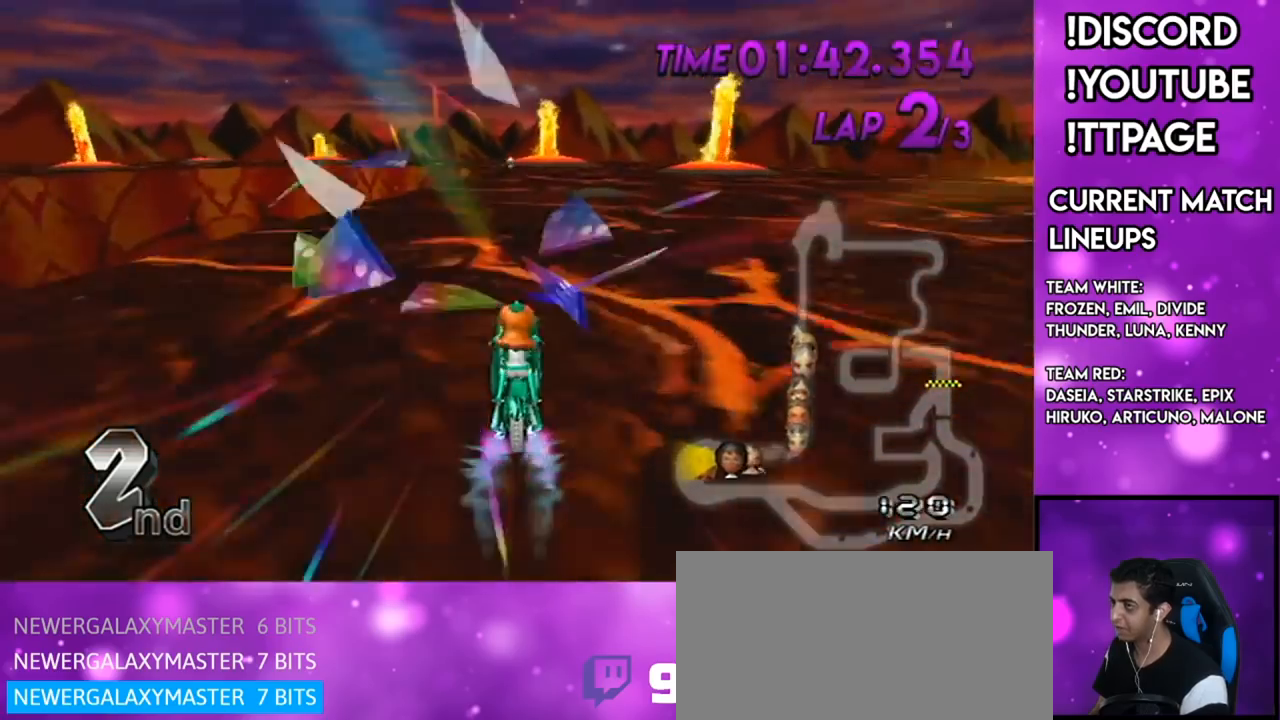
{"buttons": ["A"], "left_stick": "center", "right_stick": "center", "events": [[66, "DPAD_UP", "up"], [100, "left_stick", "down-left"], [317, "left_stick", "center"]]}
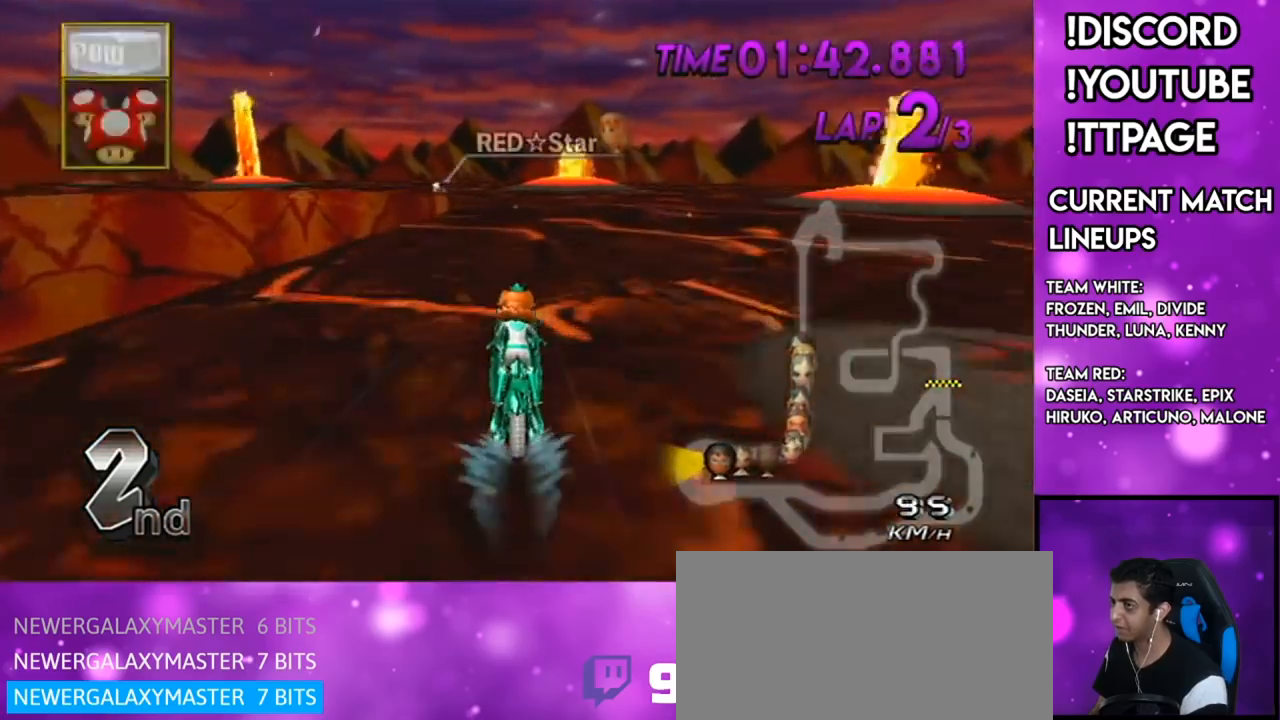
{"buttons": ["A", "R1"], "left_stick": "up-left", "right_stick": "center", "events": [[100, "R1", "down"], [100, "right_stick", "left"], [150, "R1", "up"], [150, "right_stick", "center"], [484, "R1", "down"], [484, "left_stick", "up-left"]]}
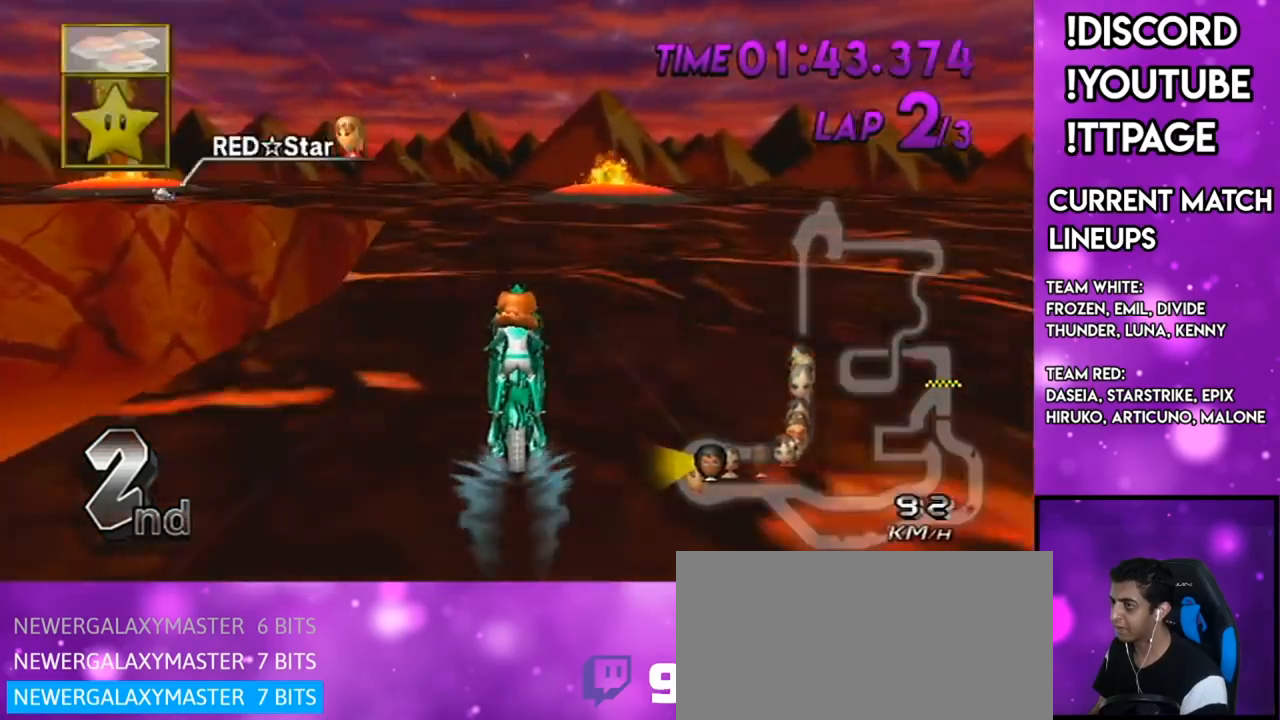
{"buttons": ["A", "R1"], "left_stick": "up-left", "right_stick": "center", "events": [[233, "left_stick", "left"], [467, "left_stick", "up-left"]]}
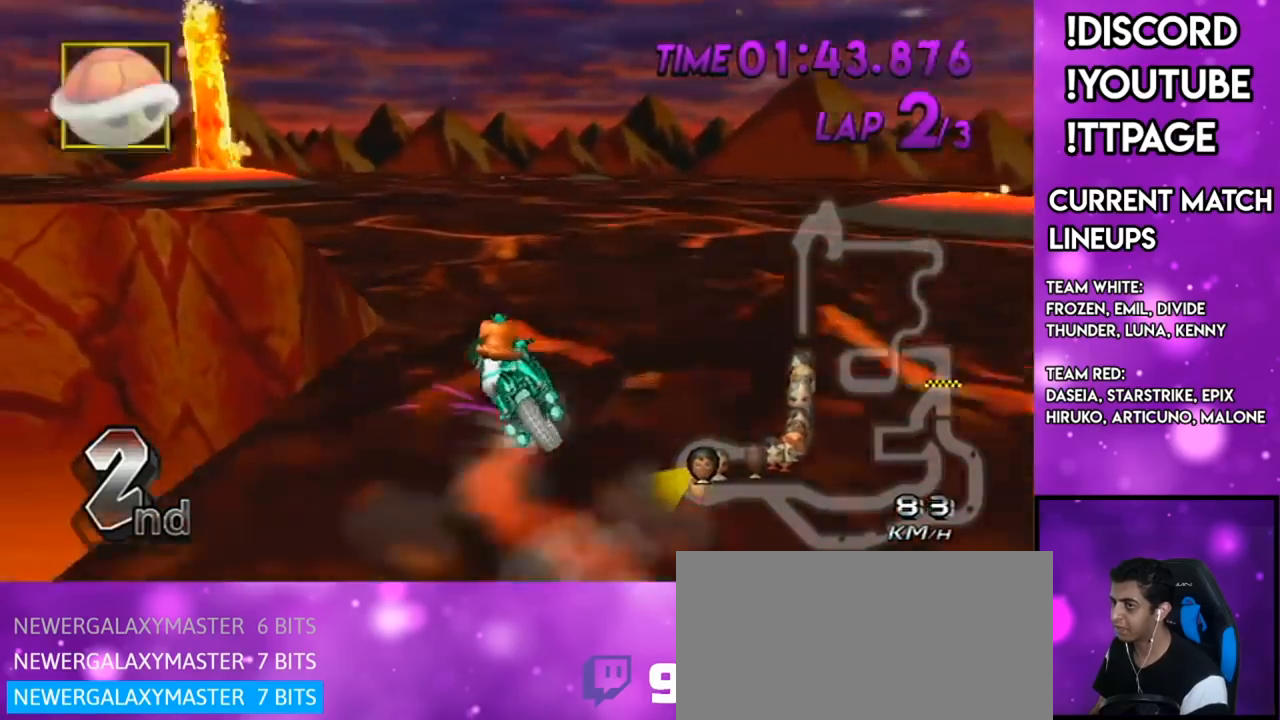
{"buttons": ["A", "R1"], "left_stick": "up-left", "right_stick": "center", "events": []}
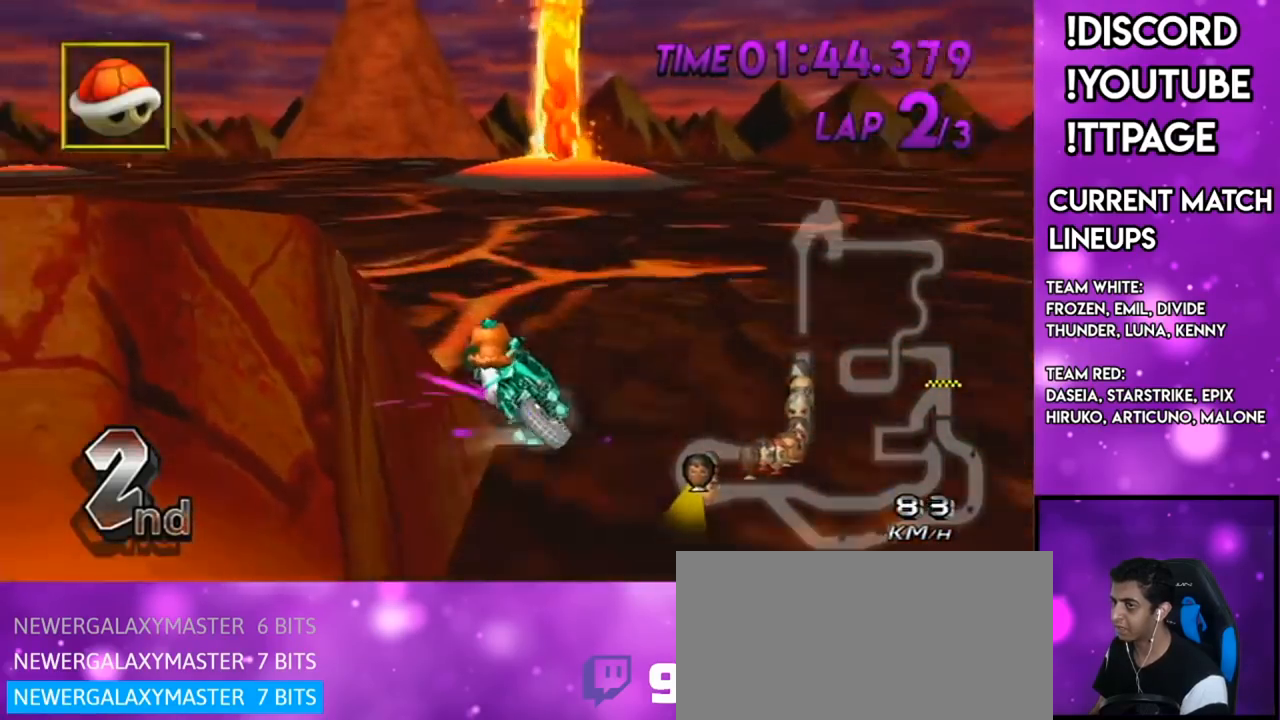
{"buttons": ["A", "R1"], "left_stick": "left", "right_stick": "center", "events": [[16, "left_stick", "center"], [100, "left_stick", "left"]]}
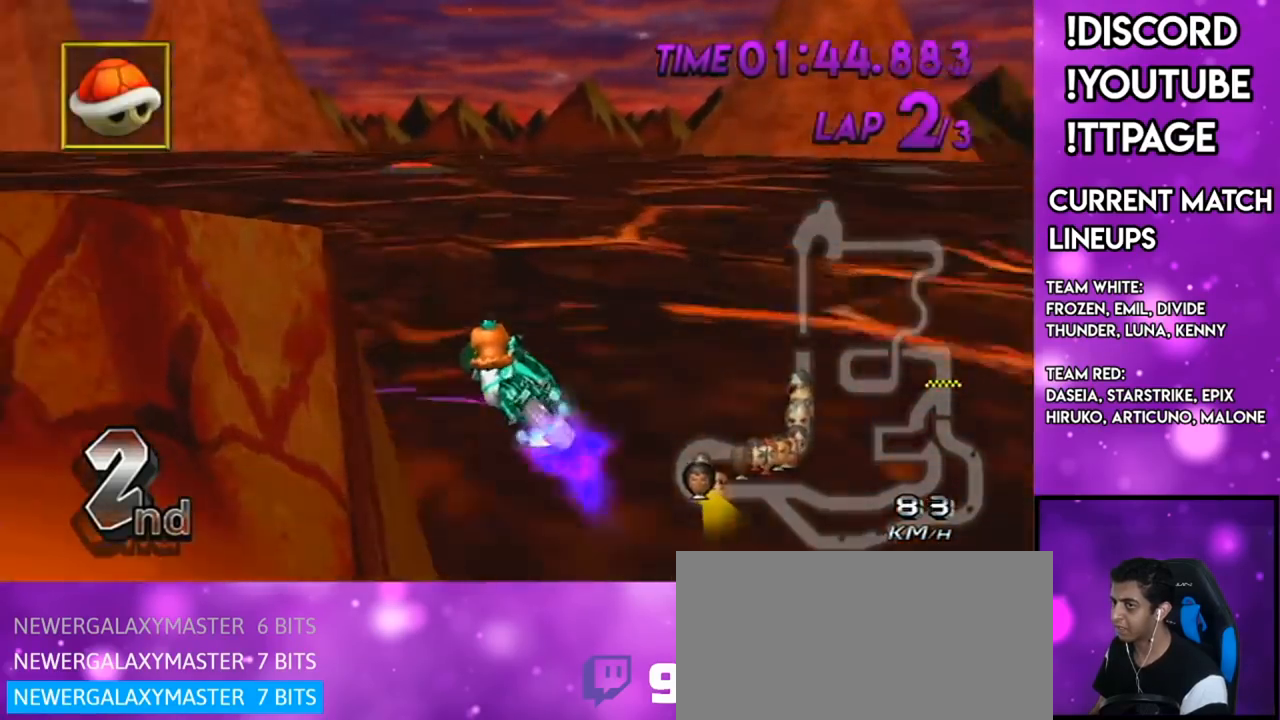
{"buttons": ["A", "R1"], "left_stick": "center", "right_stick": "center", "events": [[467, "left_stick", "center"]]}
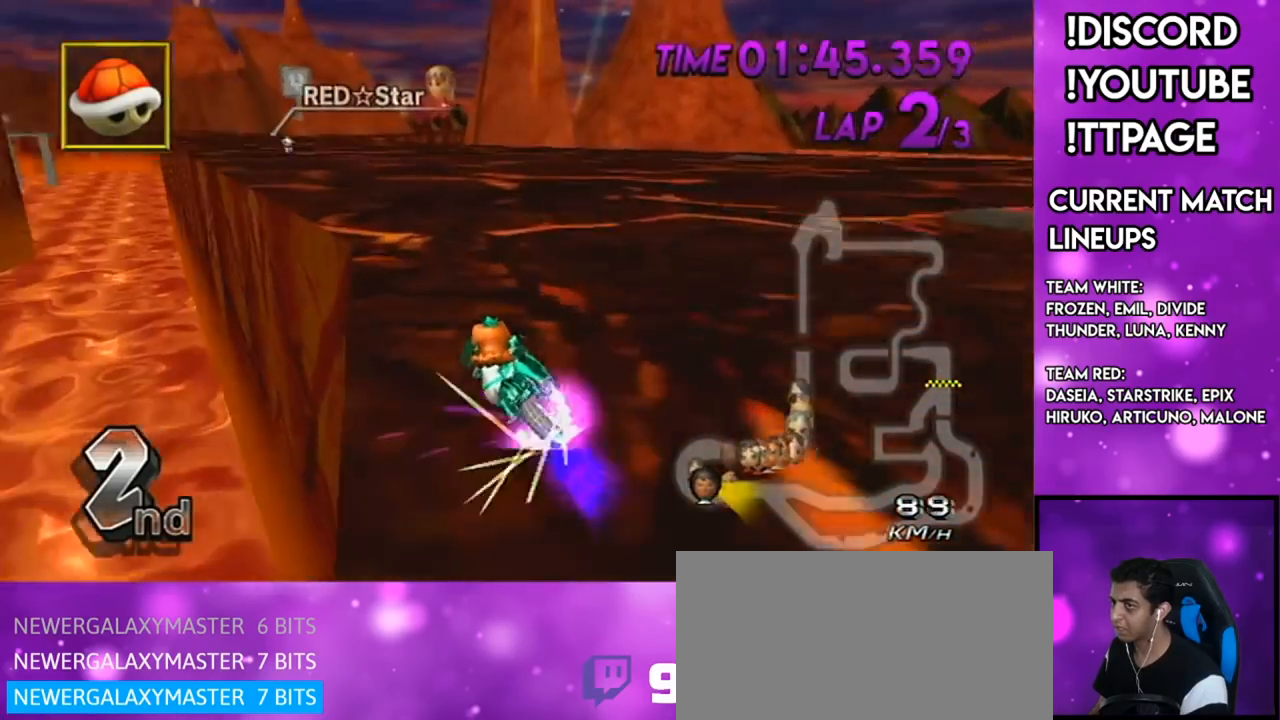
{"buttons": ["A"], "left_stick": "left", "right_stick": "center", "events": [[16, "R1", "up"], [100, "left_stick", "right"], [200, "DPAD_LEFT", "down"], [200, "DPAD_UP", "down"], [300, "DPAD_LEFT", "up"], [333, "DPAD_UP", "up"], [450, "left_stick", "left"]]}
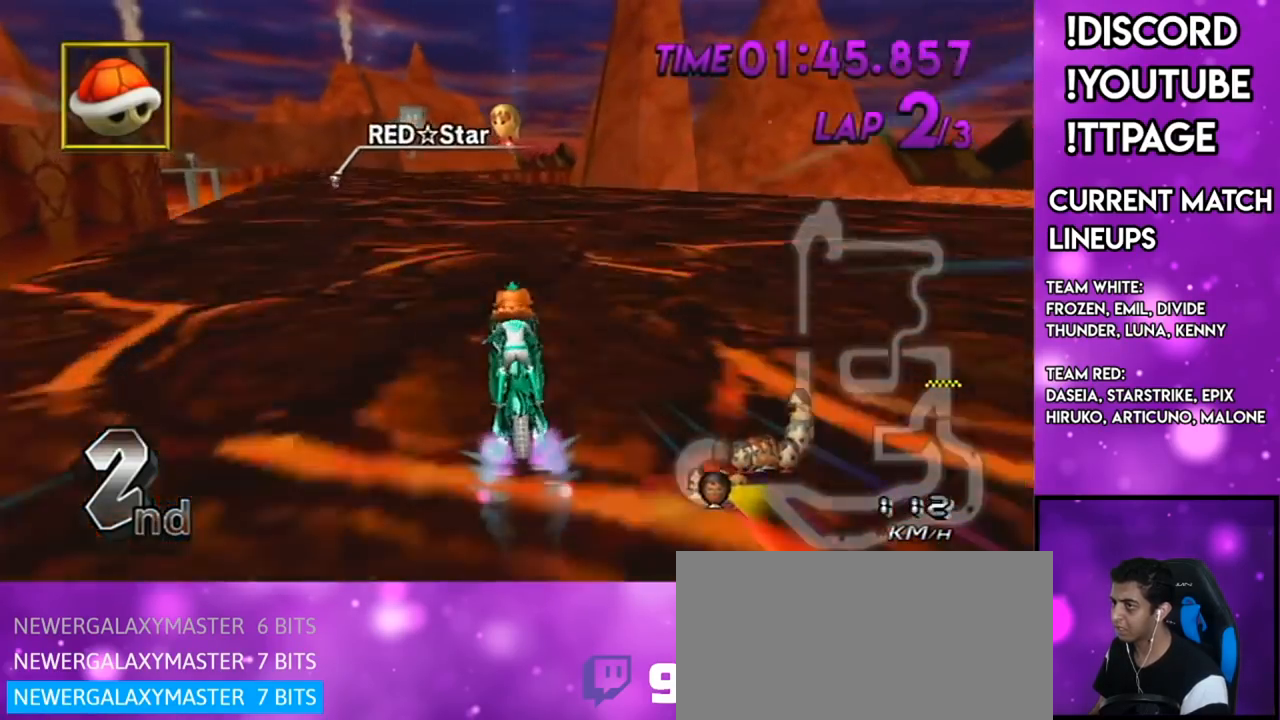
{"buttons": ["A"], "left_stick": "left", "right_stick": "center", "events": [[184, "left_stick", "center"], [467, "left_stick", "left"]]}
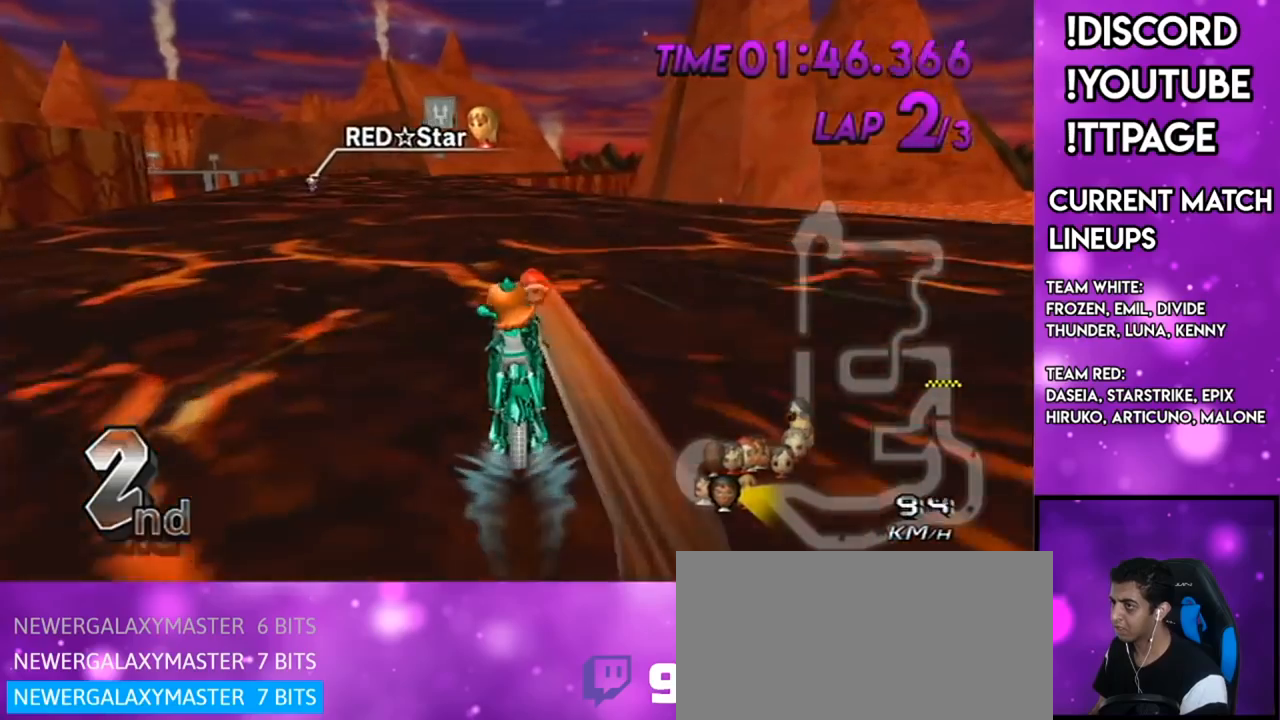
{"buttons": ["A"], "left_stick": "center", "right_stick": "center", "events": [[50, "left_stick", "center"], [133, "DPAD_UP", "down"], [183, "DPAD_UP", "up"], [317, "DPAD_UP", "down"], [400, "DPAD_UP", "up"]]}
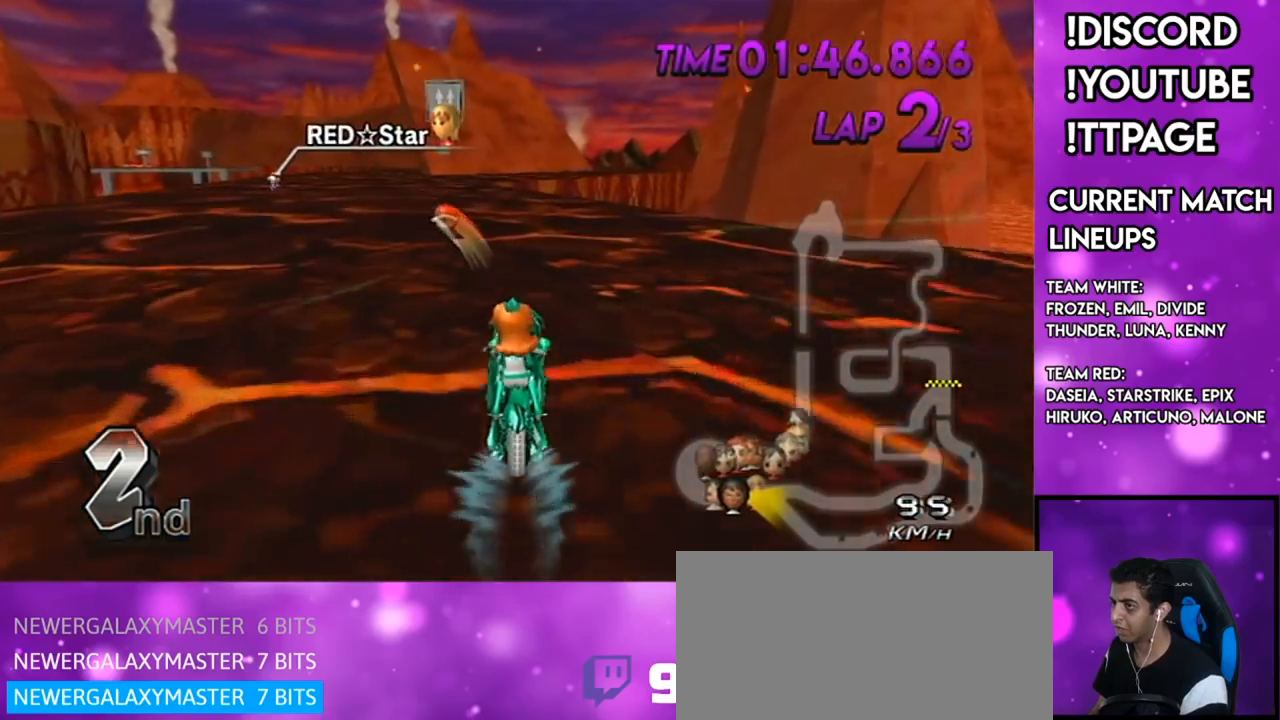
{"buttons": ["A", "DPAD_UP"], "left_stick": "center", "right_stick": "center", "events": [[317, "DPAD_UP", "down"], [350, "DPAD_UP", "up"], [467, "DPAD_UP", "down"]]}
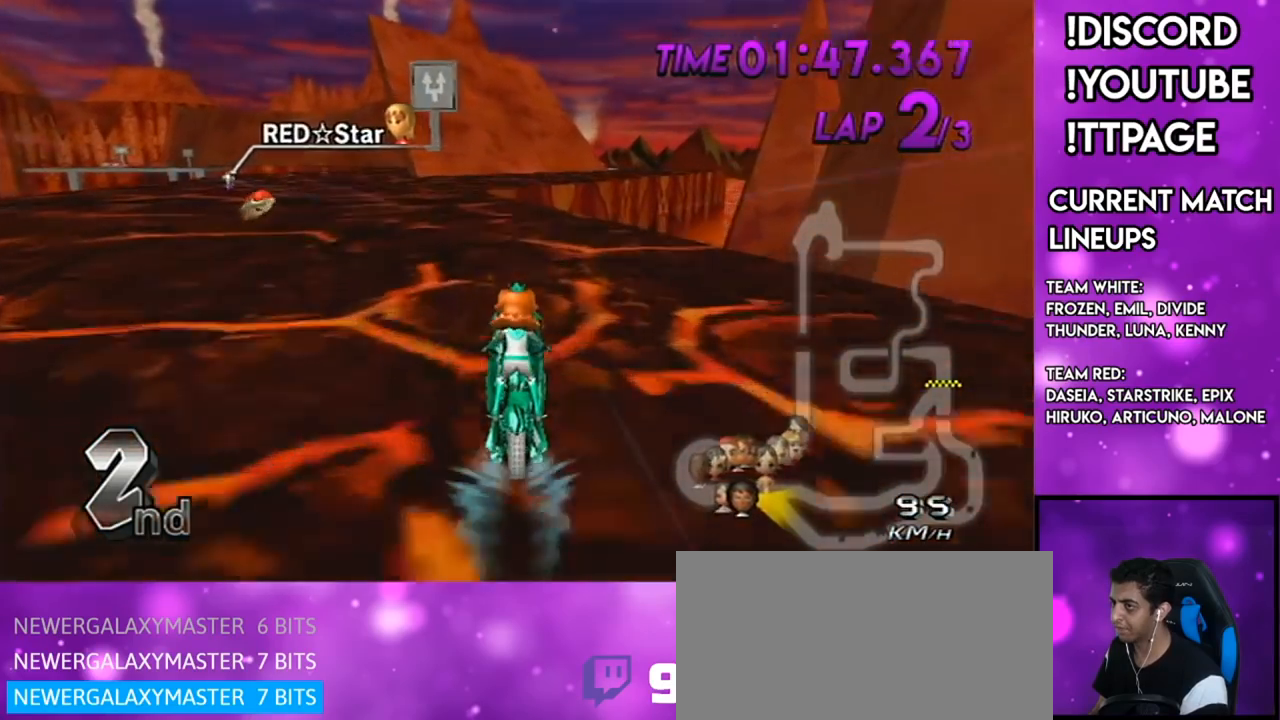
{"buttons": ["A", "R1"], "left_stick": "left", "right_stick": "center", "events": [[50, "DPAD_UP", "up"], [183, "R1", "down"], [300, "right_stick", "left"], [350, "left_stick", "left"], [350, "right_stick", "center"]]}
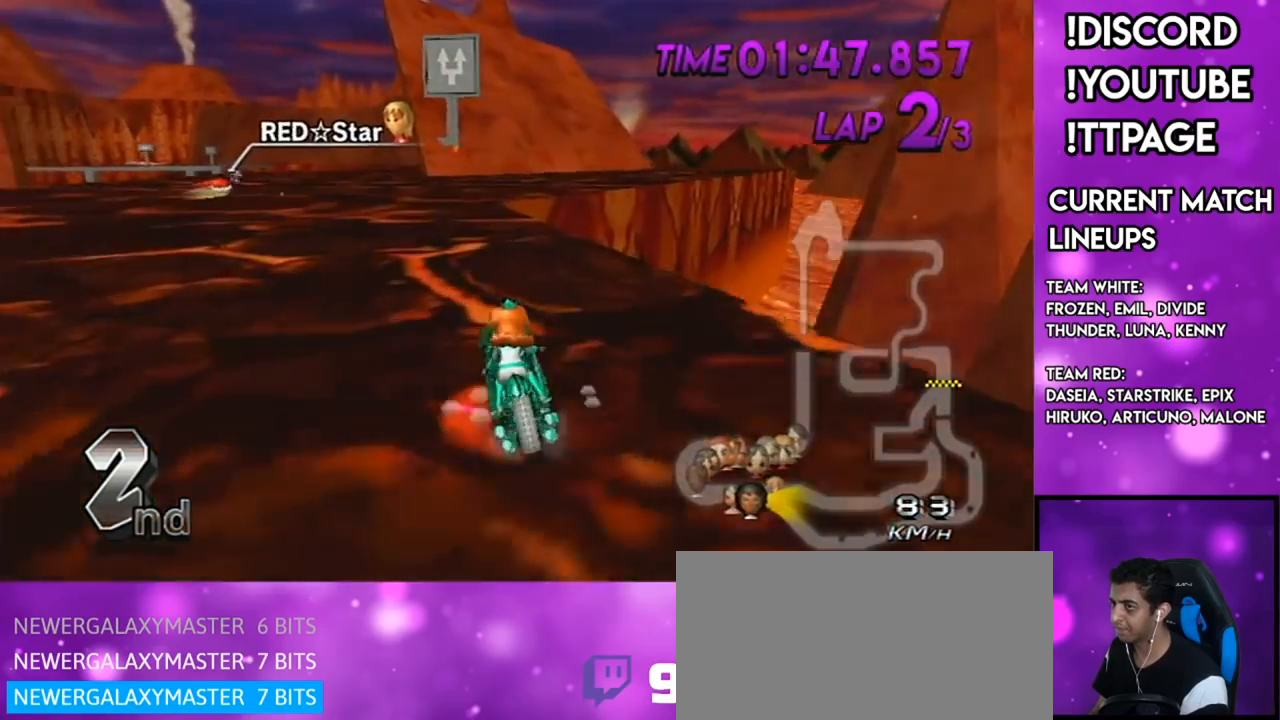
{"buttons": ["A", "R1"], "left_stick": "up-right", "right_stick": "center", "events": [[150, "R1", "up"], [150, "left_stick", "center"], [167, "R1", "down"], [400, "left_stick", "up-right"]]}
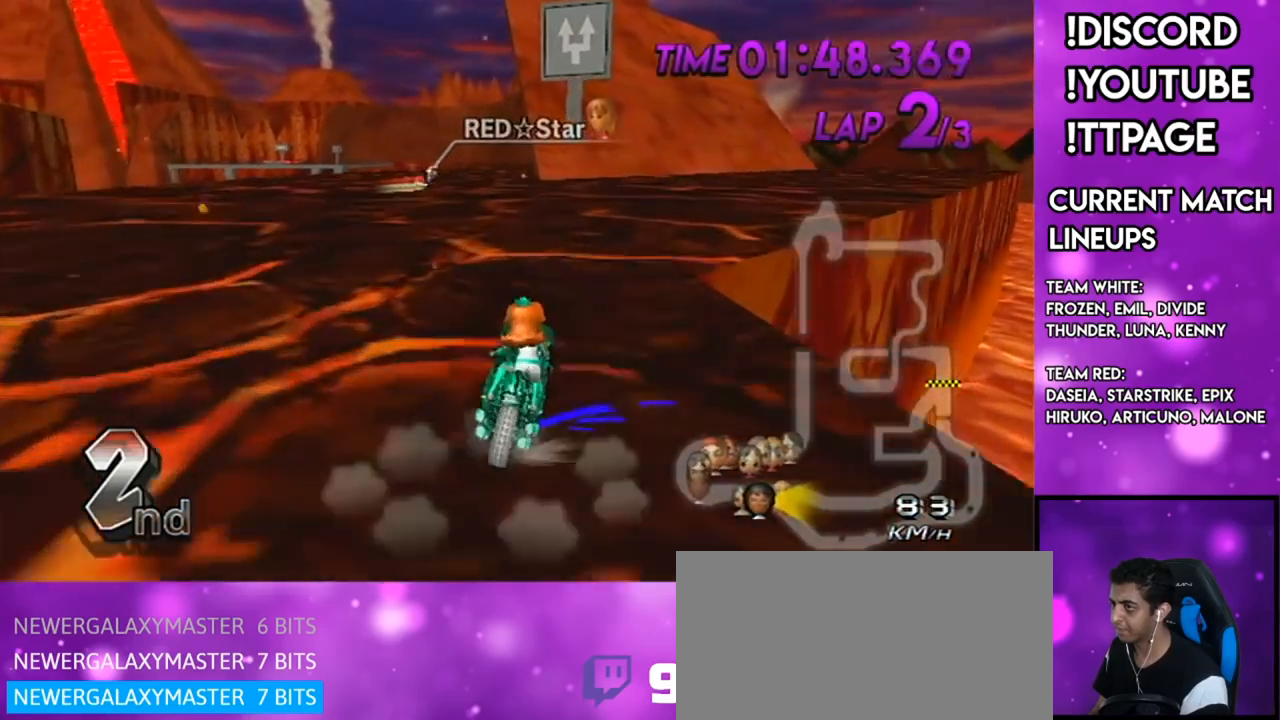
{"buttons": ["A", "R1"], "left_stick": "left", "right_stick": "center", "events": [[283, "left_stick", "left"], [317, "right_stick", "left"], [400, "right_stick", "center"]]}
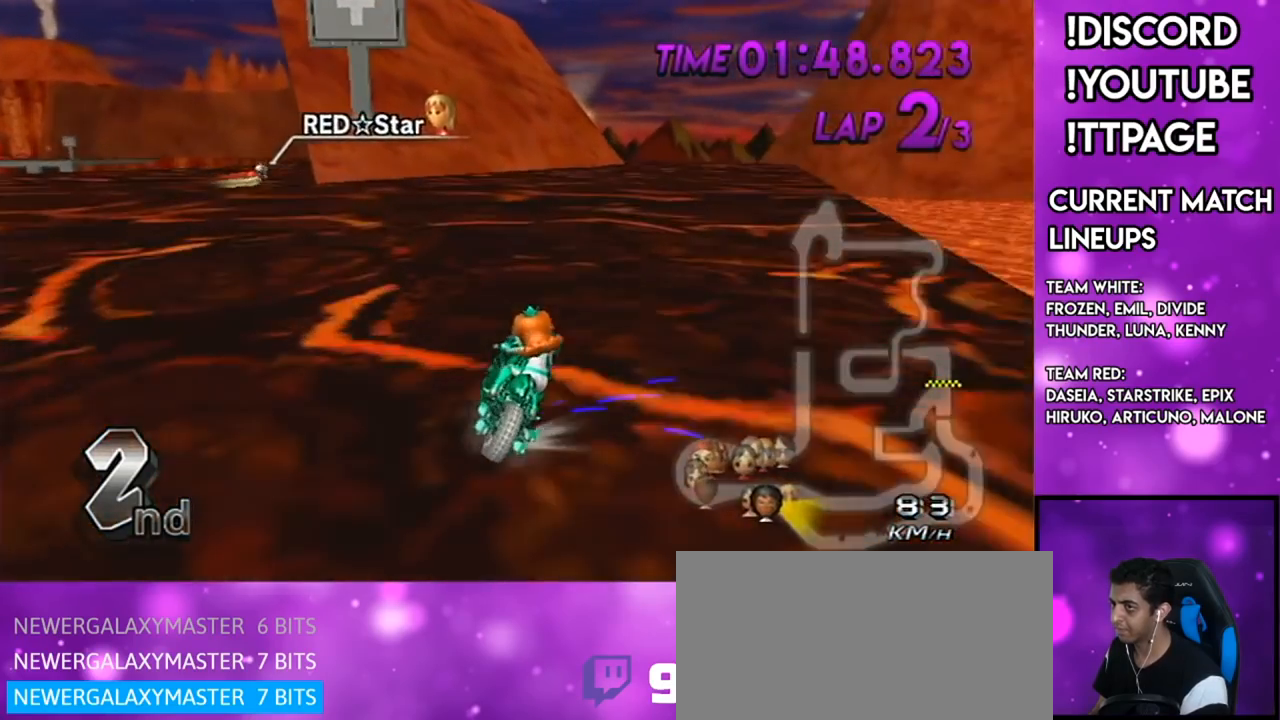
{"buttons": ["A", "R1"], "left_stick": "left", "right_stick": "center", "events": []}
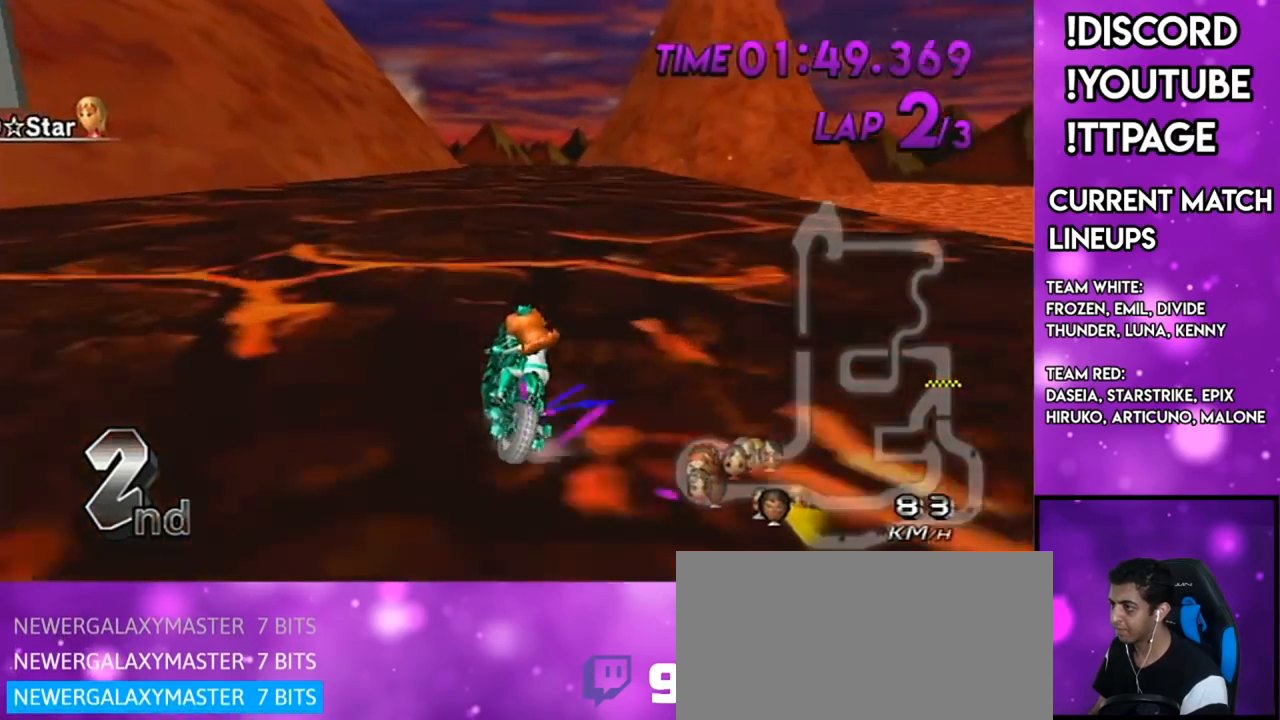
{"buttons": ["A"], "left_stick": "left", "right_stick": "center", "events": [[133, "left_stick", "up-right"], [433, "R1", "up"], [433, "left_stick", "left"]]}
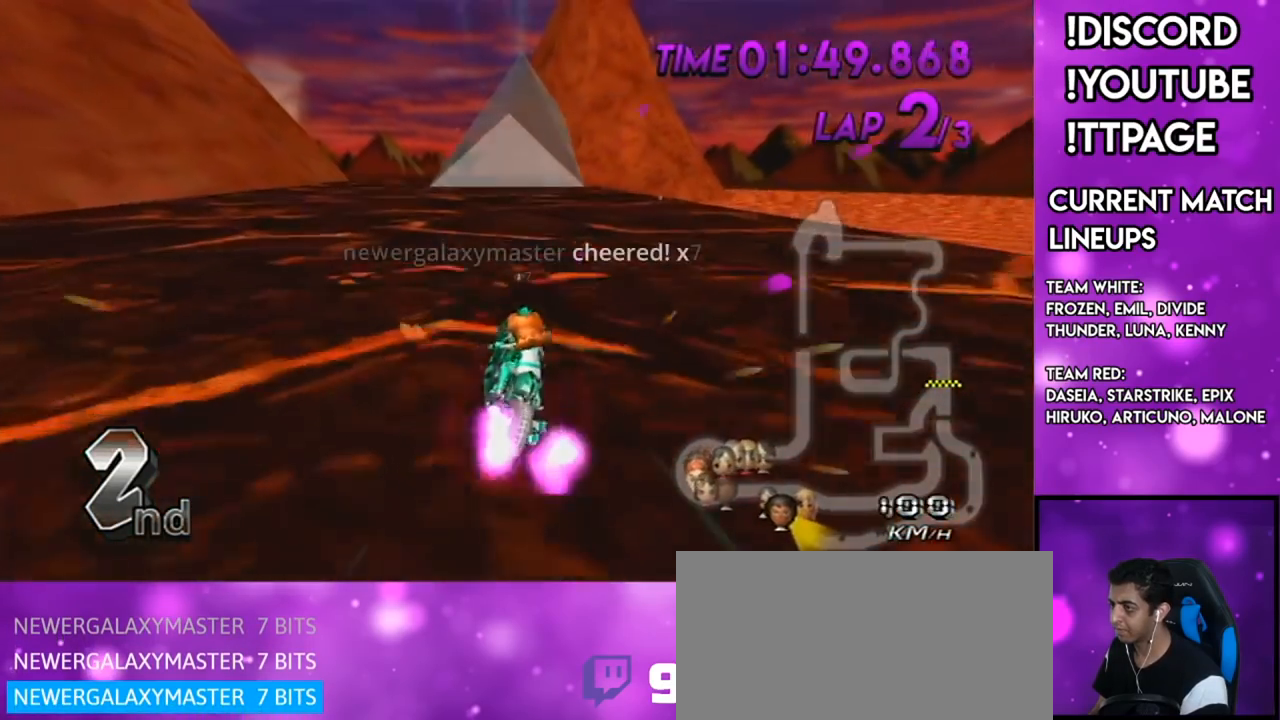
{"buttons": ["A"], "left_stick": "right", "right_stick": "center", "events": [[17, "R1", "down"], [17, "right_stick", "left"], [67, "R1", "up"], [67, "right_stick", "center"], [200, "DPAD_UP", "down"], [217, "DPAD_LEFT", "down"], [350, "DPAD_LEFT", "up"], [350, "DPAD_UP", "up"], [400, "left_stick", "right"]]}
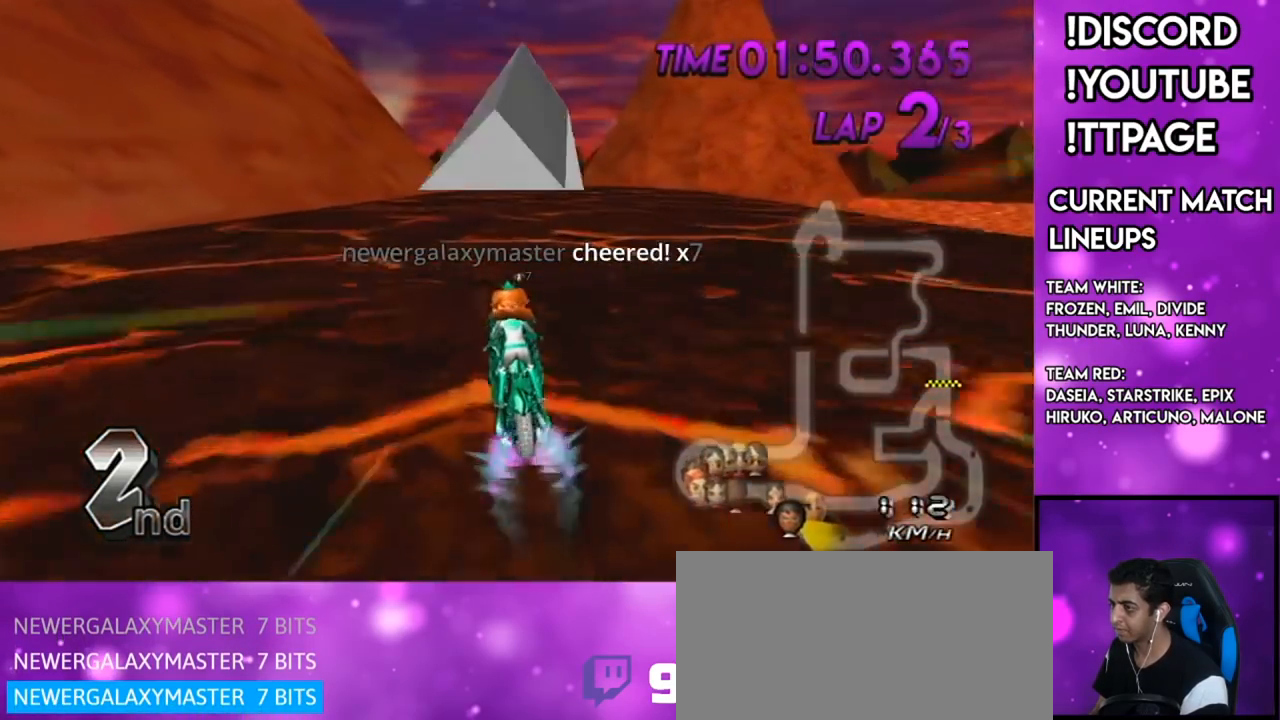
{"buttons": ["A"], "left_stick": "center", "right_stick": "center", "events": [[183, "left_stick", "center"], [367, "DPAD_UP", "down"], [417, "DPAD_UP", "up"]]}
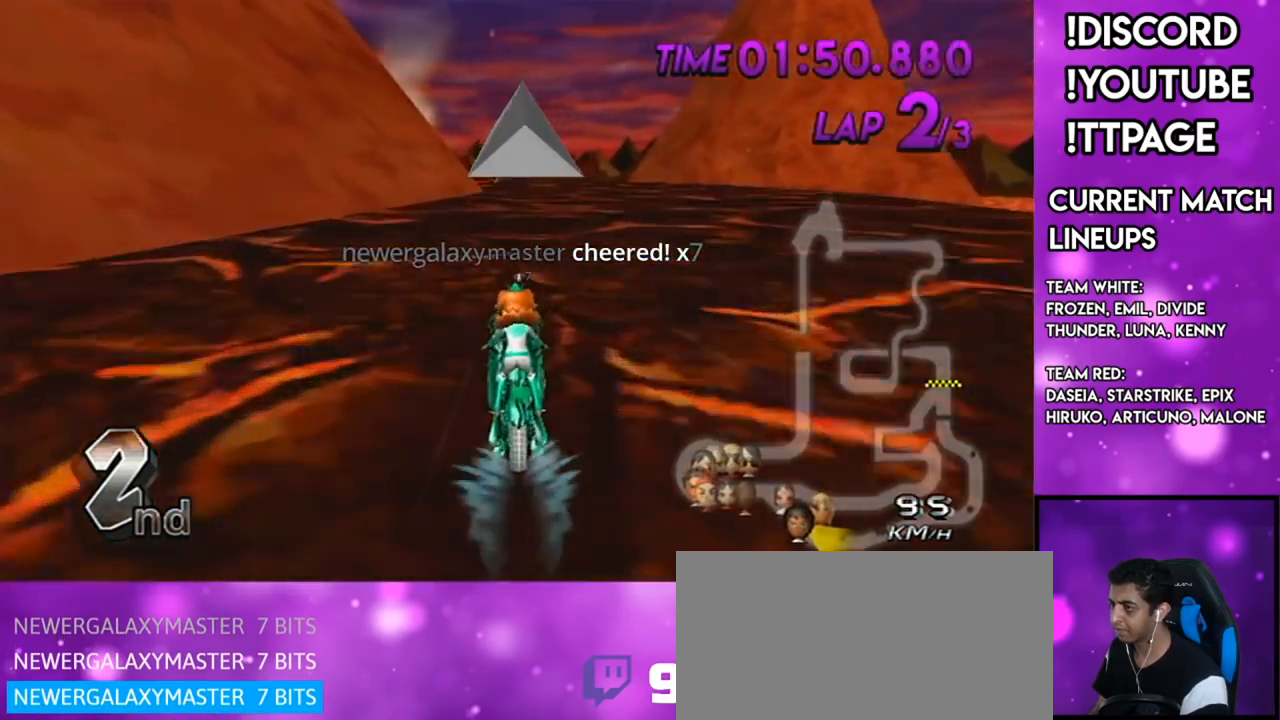
{"buttons": ["A"], "left_stick": "center", "right_stick": "center", "events": [[400, "DPAD_UP", "down"], [450, "DPAD_UP", "up"]]}
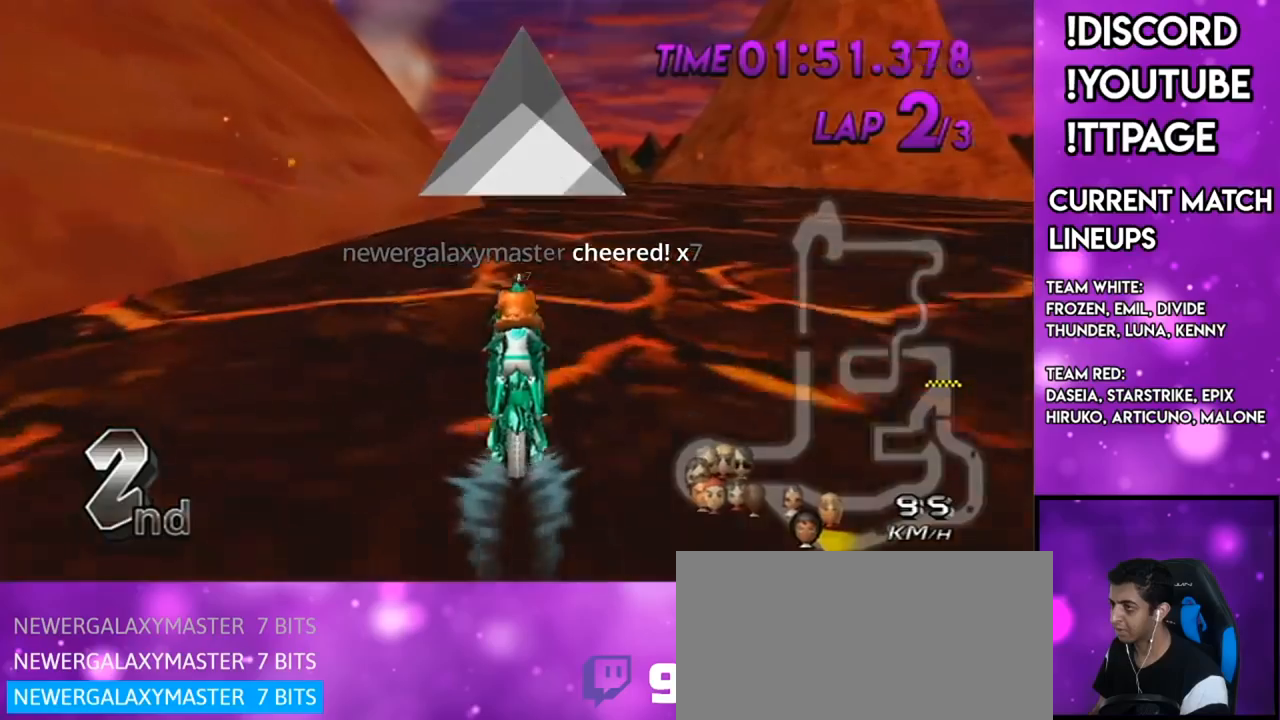
{"buttons": ["A"], "left_stick": "center", "right_stick": "center", "events": [[133, "DPAD_UP", "down"], [216, "DPAD_UP", "up"]]}
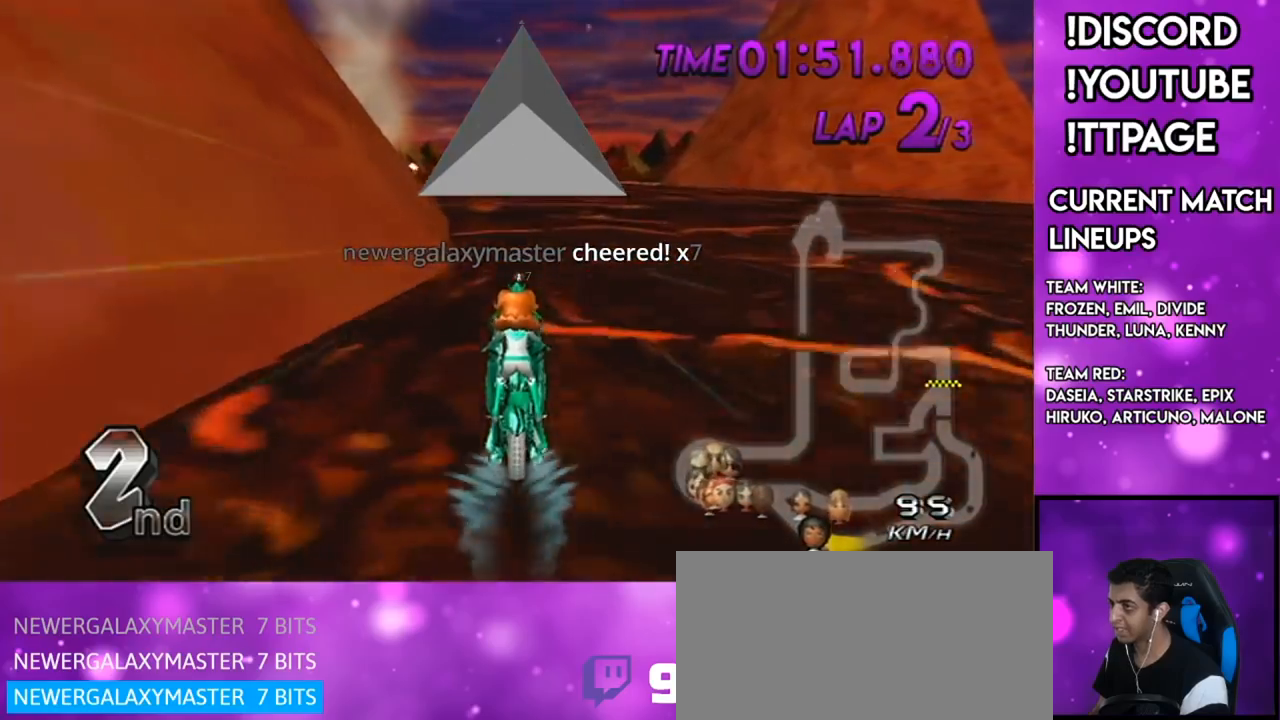
{"buttons": ["A", "R1"], "left_stick": "center", "right_stick": "center", "events": [[83, "DPAD_UP", "down"], [150, "DPAD_UP", "up"], [484, "R1", "down"]]}
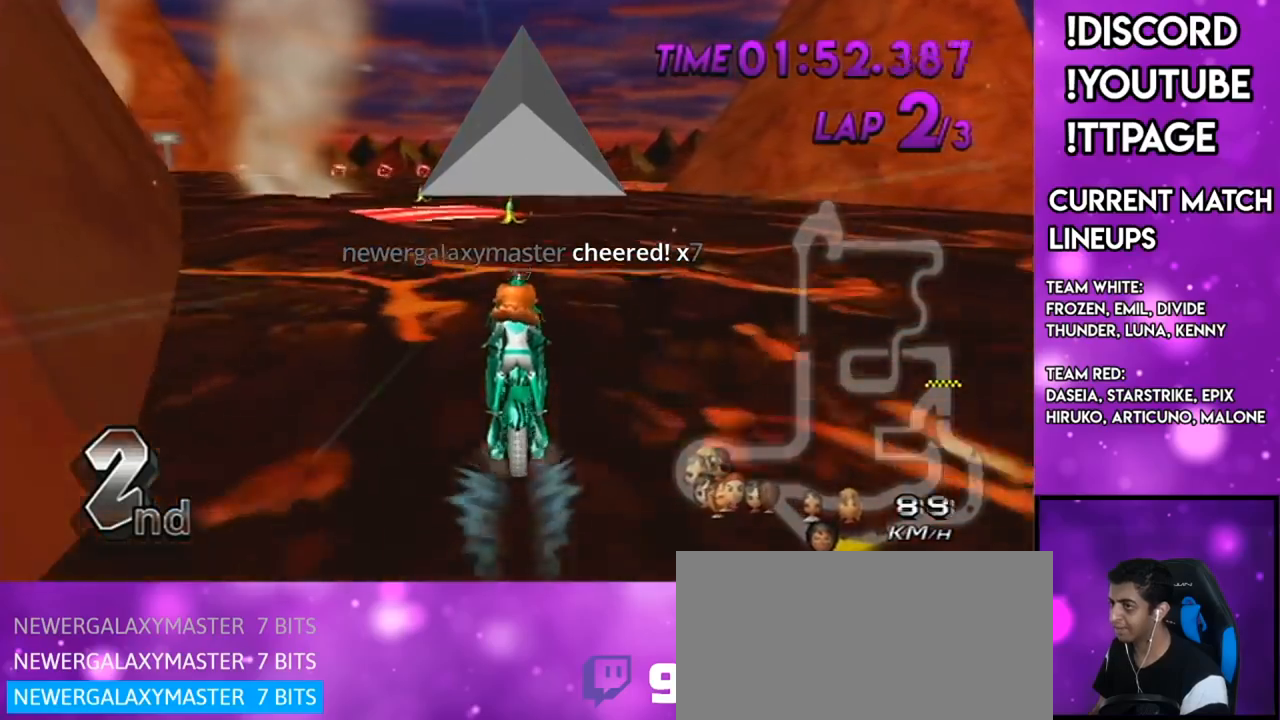
{"buttons": ["A"], "left_stick": "center", "right_stick": "center", "events": [[16, "left_stick", "left"], [367, "left_stick", "center"], [400, "R1", "up"]]}
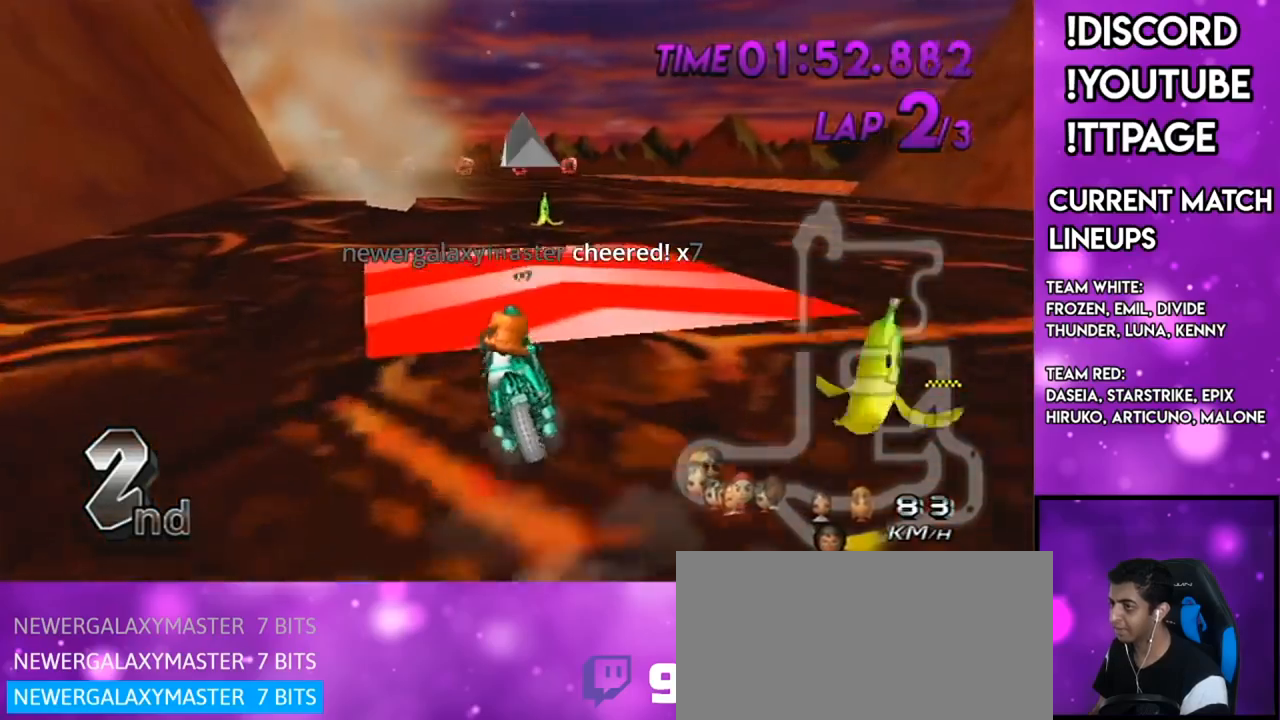
{"buttons": ["A"], "left_stick": "center", "right_stick": "center", "events": [[83, "DPAD_UP", "down"], [150, "DPAD_UP", "up"], [250, "DPAD_UP", "down"], [267, "R1", "down"], [300, "R1", "up"], [334, "DPAD_UP", "up"]]}
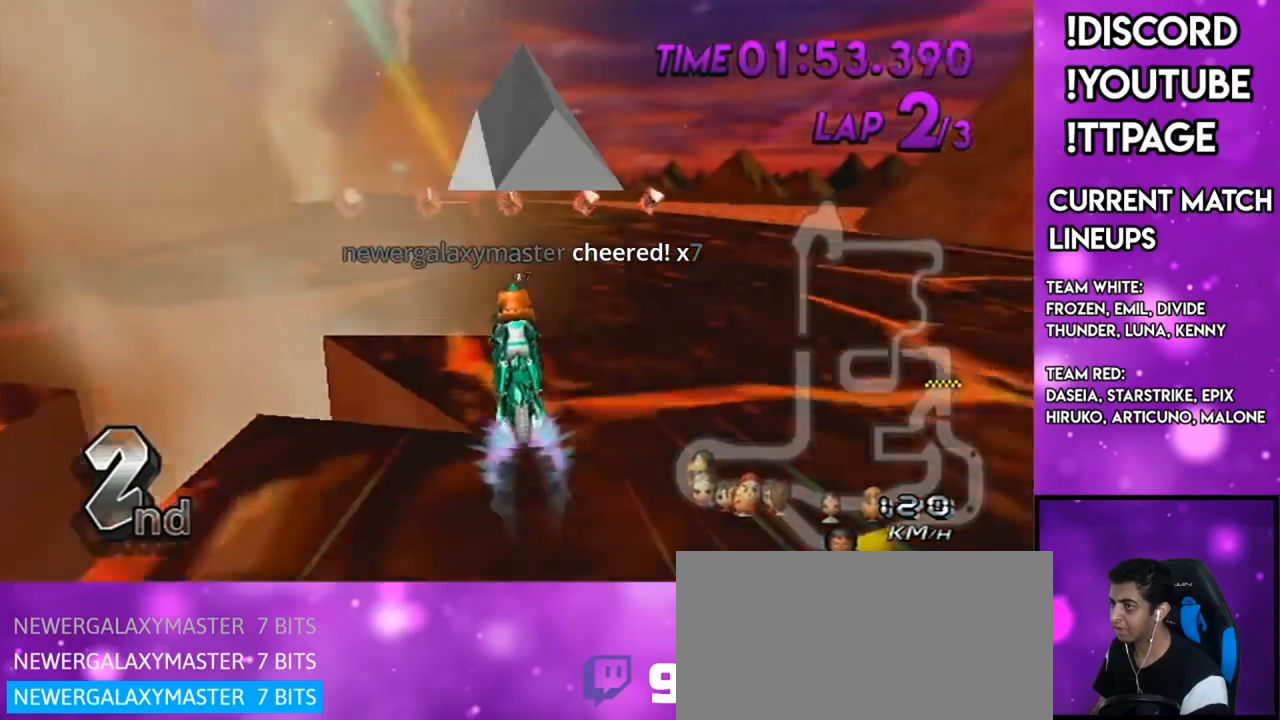
{"buttons": ["A"], "left_stick": "right", "right_stick": "center", "events": [[66, "R1", "down"], [133, "left_stick", "down-left"], [417, "R1", "up"], [417, "left_stick", "right"]]}
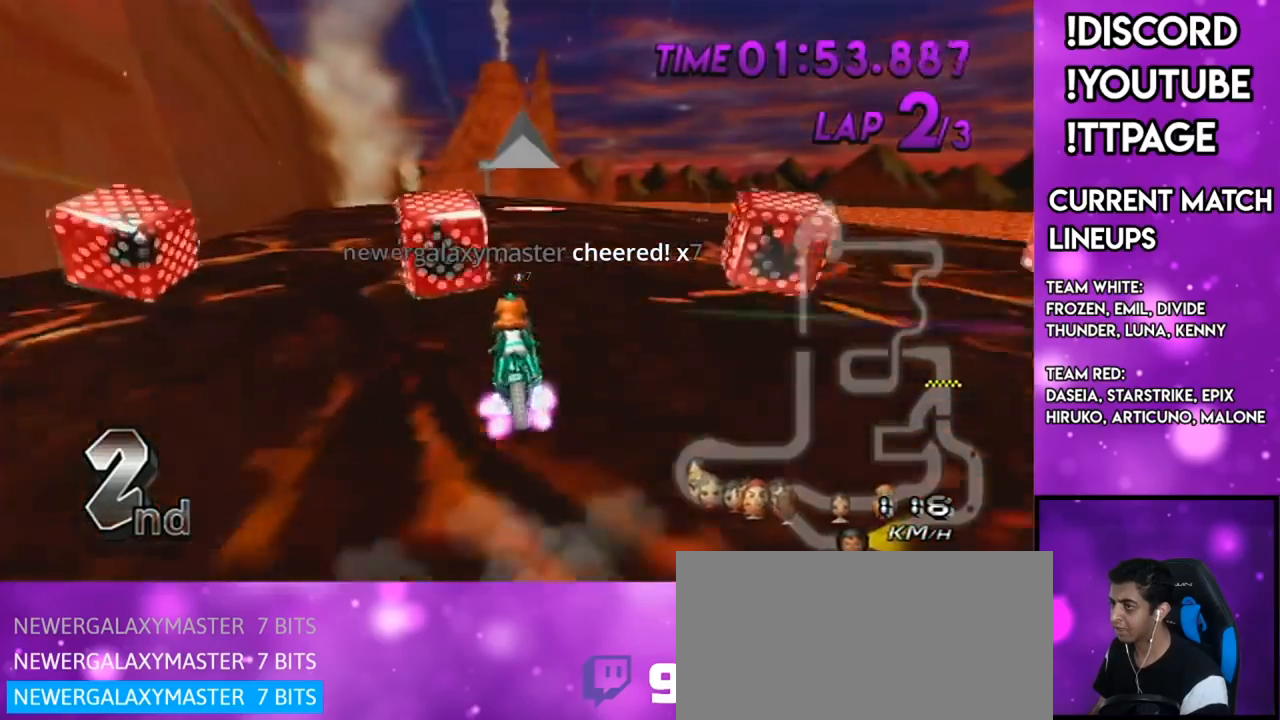
{"buttons": ["A", "L1", "R1"], "left_stick": "center", "right_stick": "left"}
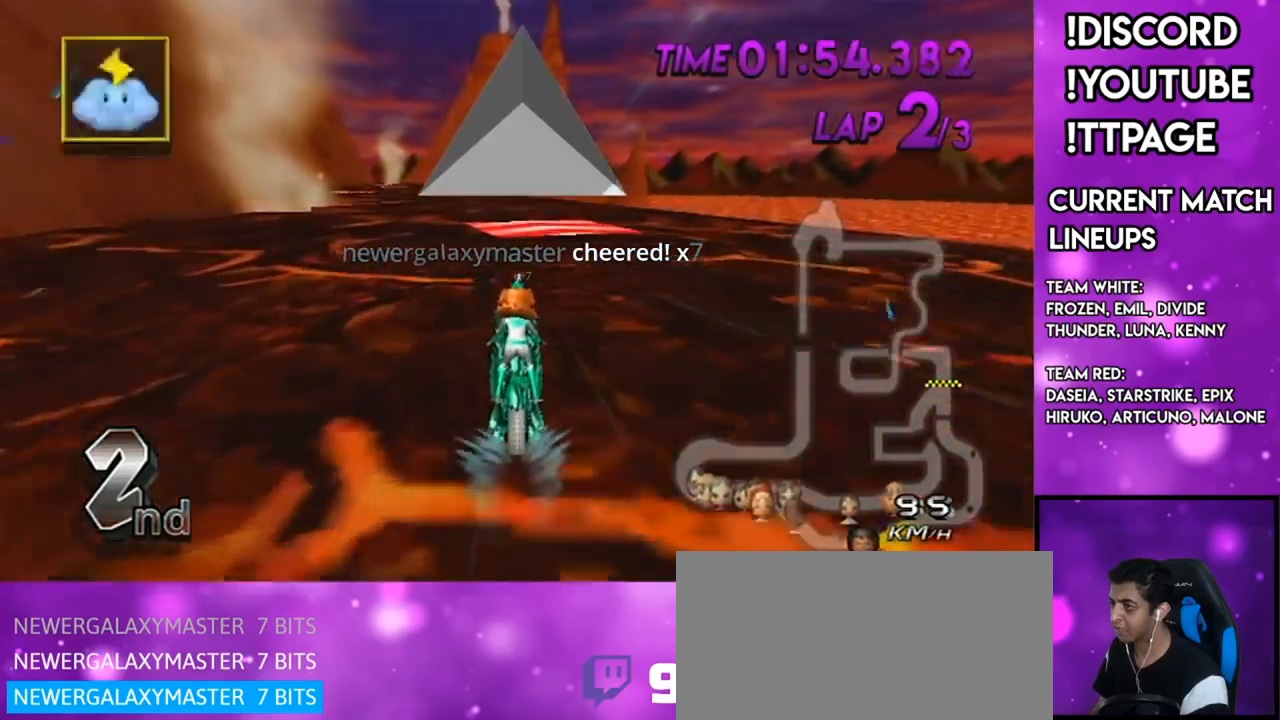
{"buttons": ["A", "R1"], "left_stick": "left", "right_stick": "center"}
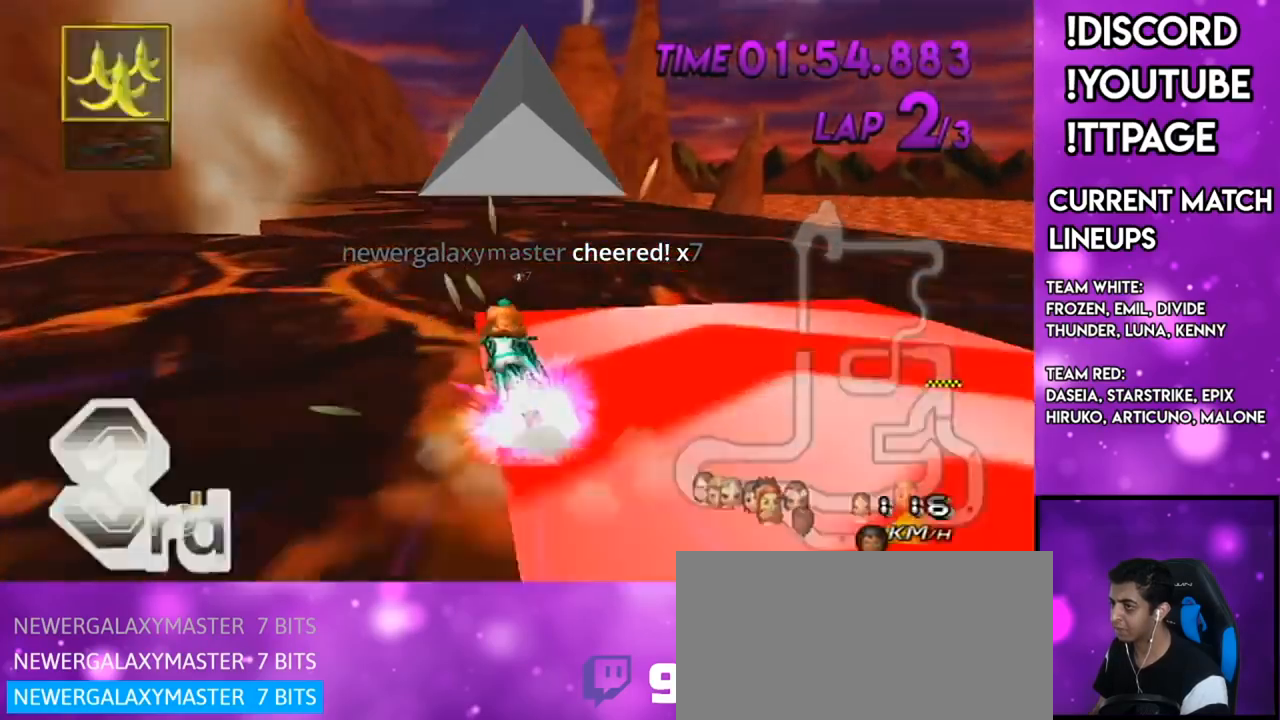
{"buttons": ["A"], "left_stick": "right", "right_stick": "center", "events": [[50, "left_stick", "center"], [83, "DPAD_UP", "down"], [83, "R1", "up"], [117, "DPAD_LEFT", "down"], [217, "DPAD_LEFT", "up"], [217, "DPAD_UP", "up"], [250, "left_stick", "right"], [417, "R1", "down"], [417, "right_stick", "left"], [484, "R1", "up"], [484, "right_stick", "center"]]}